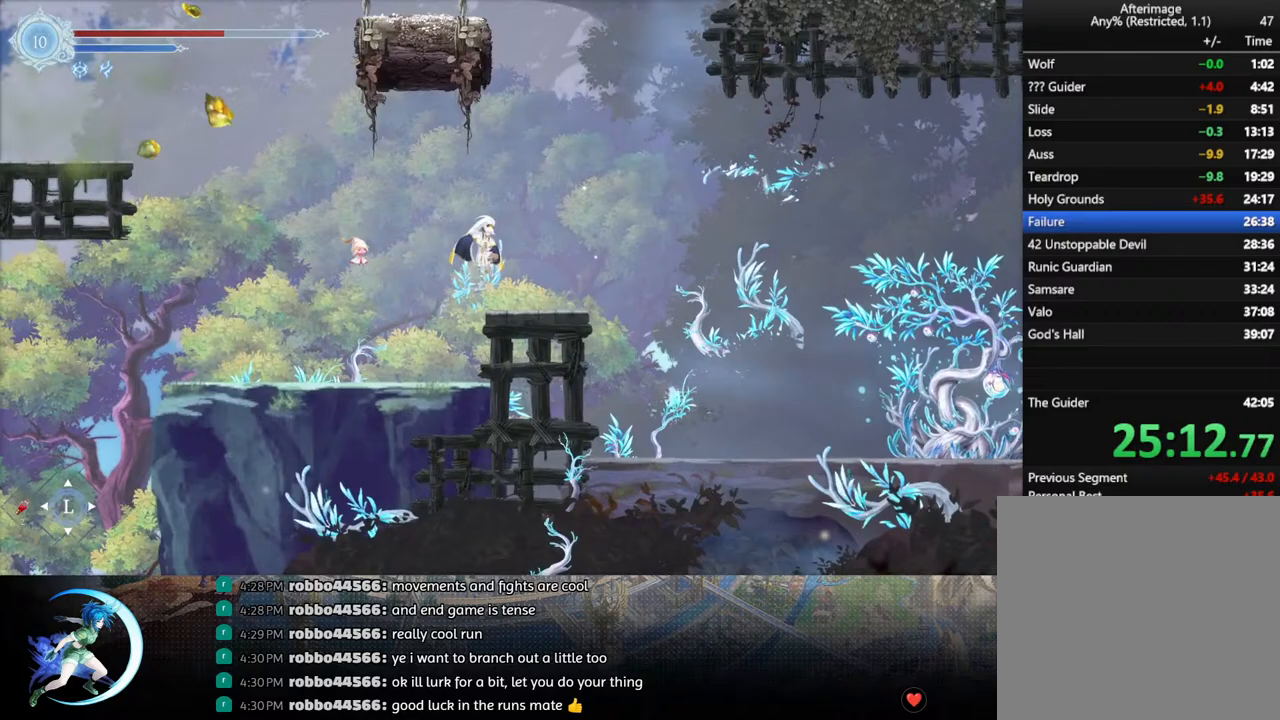
Gameplay with a controller (PlayStation layout); each line is a JSON object with the inputs held at the frame after it. "events" lists button and stick changes between this image and that frame as [ms after this image, input, new state], when the widget could be followed in between.
{"buttons": ["CROSS", "DPAD_LEFT"], "left_stick": "center", "right_stick": "center", "events": [[67, "DPAD_DOWN", "down"], [117, "CROSS", "down"], [133, "DPAD_RIGHT", "up"], [183, "DPAD_LEFT", "down"], [217, "DPAD_DOWN", "up"], [233, "CROSS", "up"], [233, "DPAD_LEFT", "up"], [250, "DPAD_LEFT", "down"], [300, "CROSS", "down"]]}
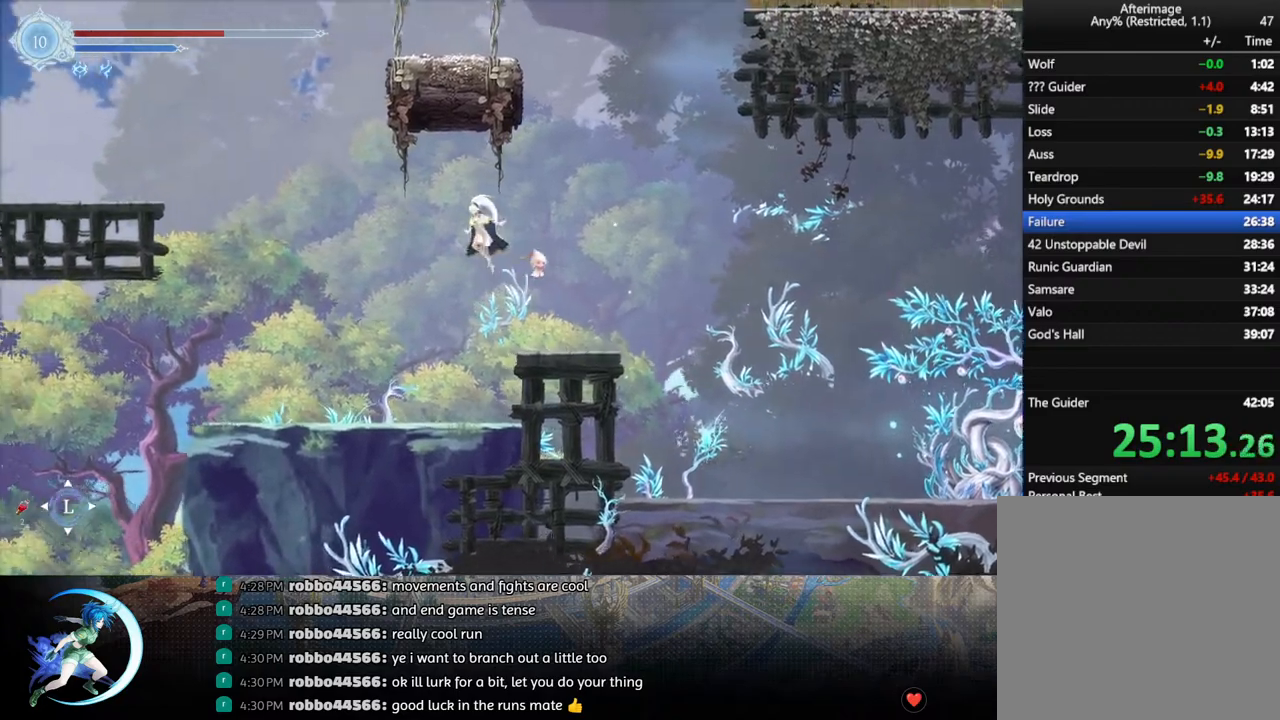
{"buttons": ["CROSS", "DPAD_LEFT"], "left_stick": "center", "right_stick": "center", "events": [[50, "CROSS", "up"], [133, "TRIANGLE", "down"], [250, "TRIANGLE", "up"], [383, "CROSS", "down"]]}
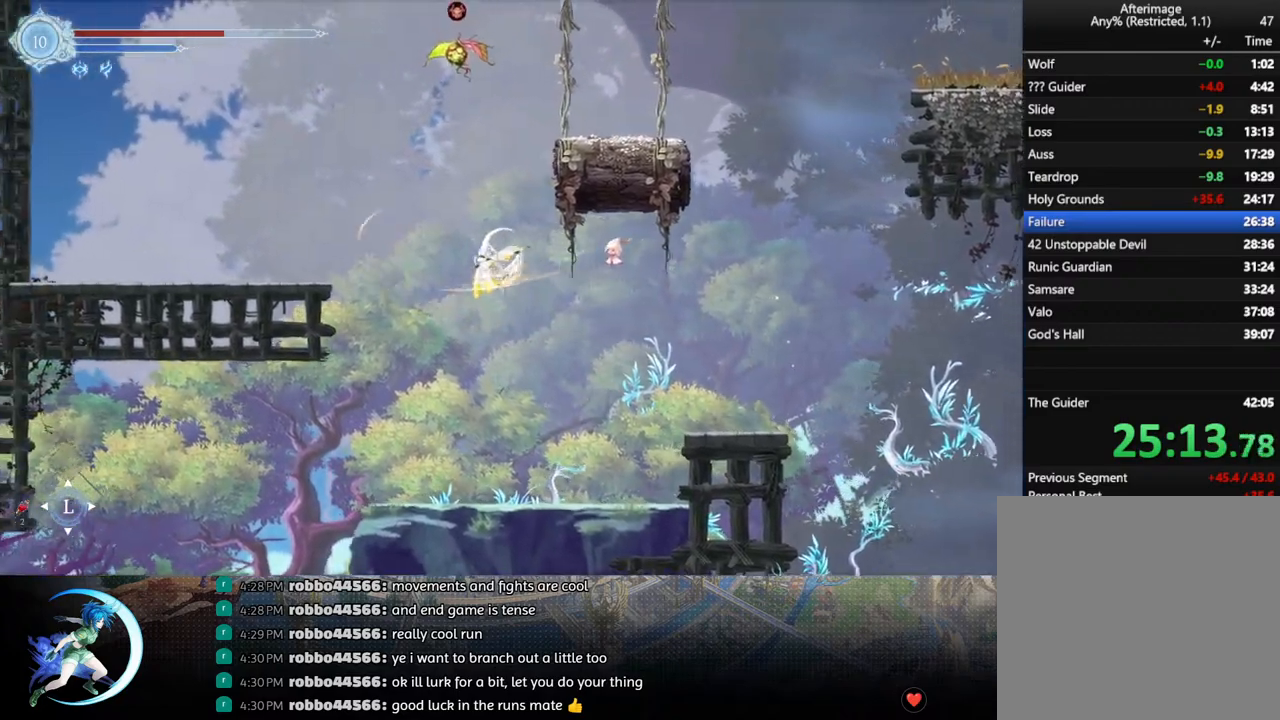
{"buttons": ["CROSS", "DPAD_DOWN"], "left_stick": "center", "right_stick": "center", "events": [[183, "CROSS", "up"], [233, "R1", "down"], [383, "DPAD_DOWN", "down"], [383, "R1", "up"], [433, "CROSS", "down"], [433, "DPAD_LEFT", "up"]]}
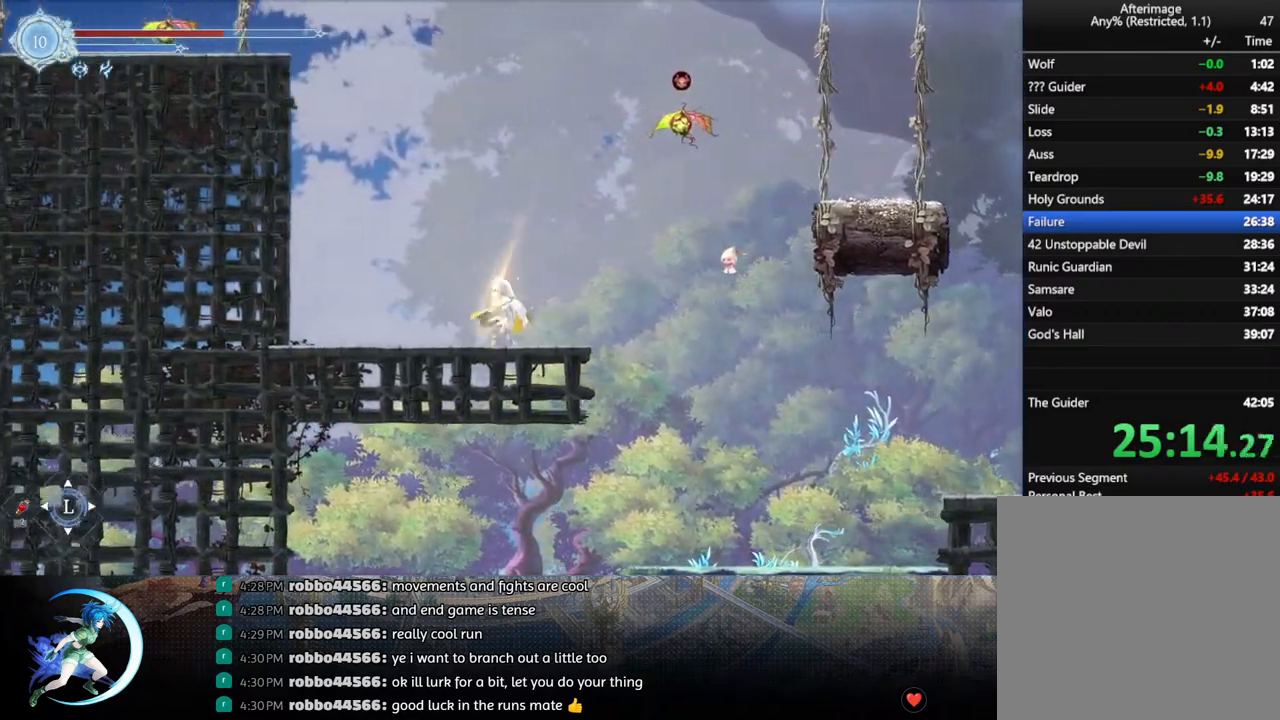
{"buttons": [], "left_stick": "center", "right_stick": "center", "events": [[17, "DPAD_DOWN", "up"], [50, "CROSS", "up"], [100, "DPAD_RIGHT", "down"], [117, "CROSS", "down"], [283, "CROSS", "up"], [300, "DPAD_RIGHT", "up"], [350, "TRIANGLE", "down"], [483, "TRIANGLE", "up"]]}
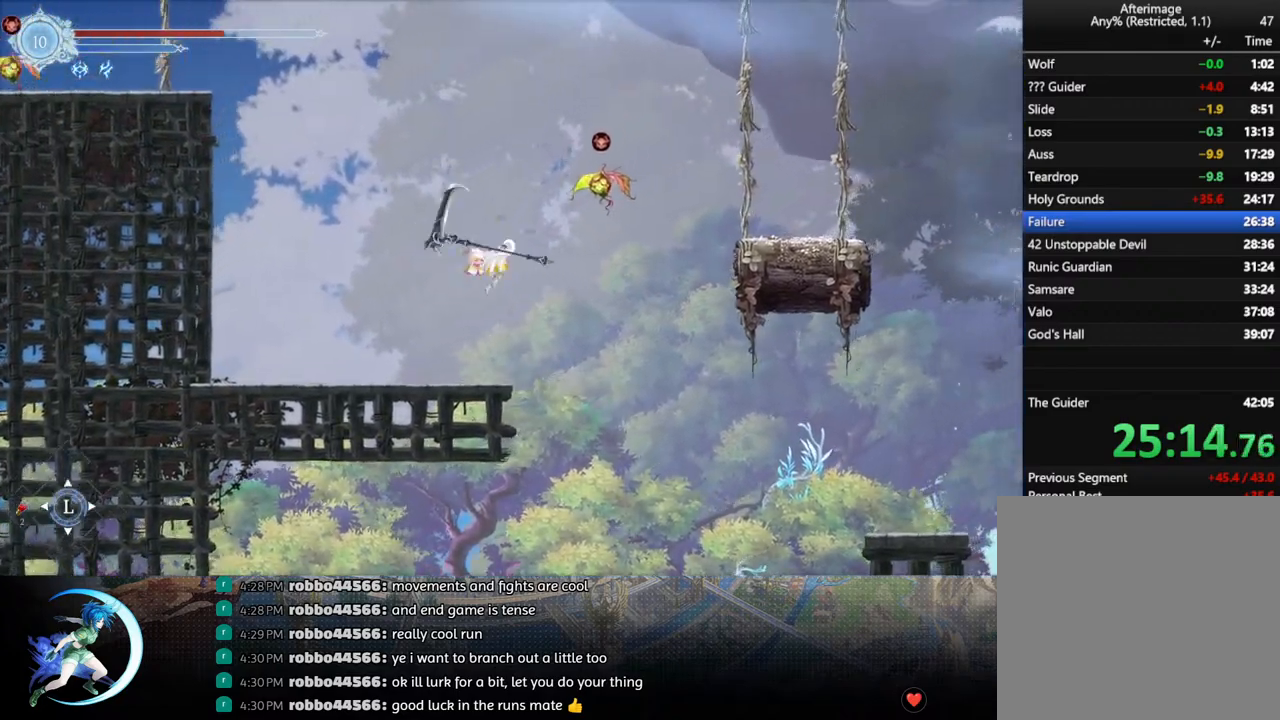
{"buttons": ["CROSS", "DPAD_DOWN"], "left_stick": "center", "right_stick": "center", "events": [[50, "CROSS", "down"], [50, "DPAD_DOWN", "down"], [50, "DPAD_LEFT", "down"], [167, "DPAD_DOWN", "up"], [200, "CROSS", "up"], [300, "DPAD_DOWN", "down"], [317, "DPAD_LEFT", "up"], [417, "CROSS", "down"]]}
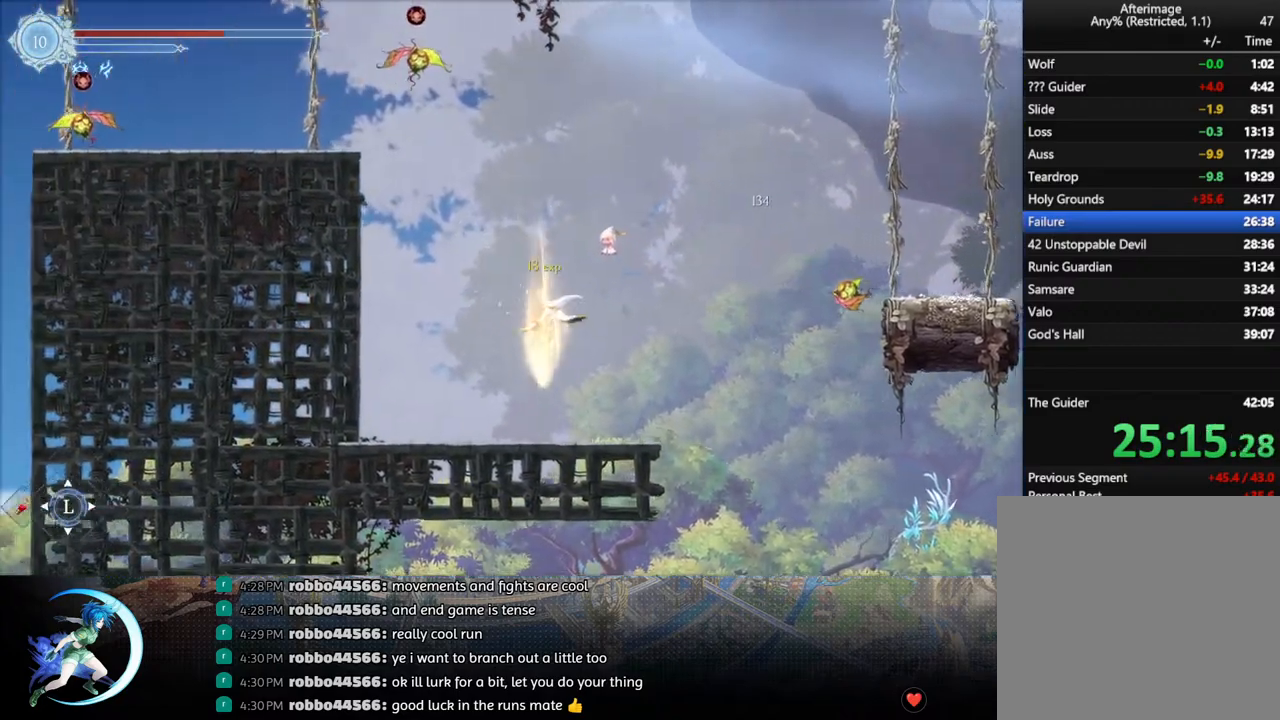
{"buttons": ["TRIANGLE", "DPAD_RIGHT"], "left_stick": "center", "right_stick": "center", "events": [[17, "DPAD_DOWN", "up"], [33, "CROSS", "up"], [83, "DPAD_RIGHT", "down"], [183, "CROSS", "down"], [367, "CROSS", "up"], [433, "TRIANGLE", "down"]]}
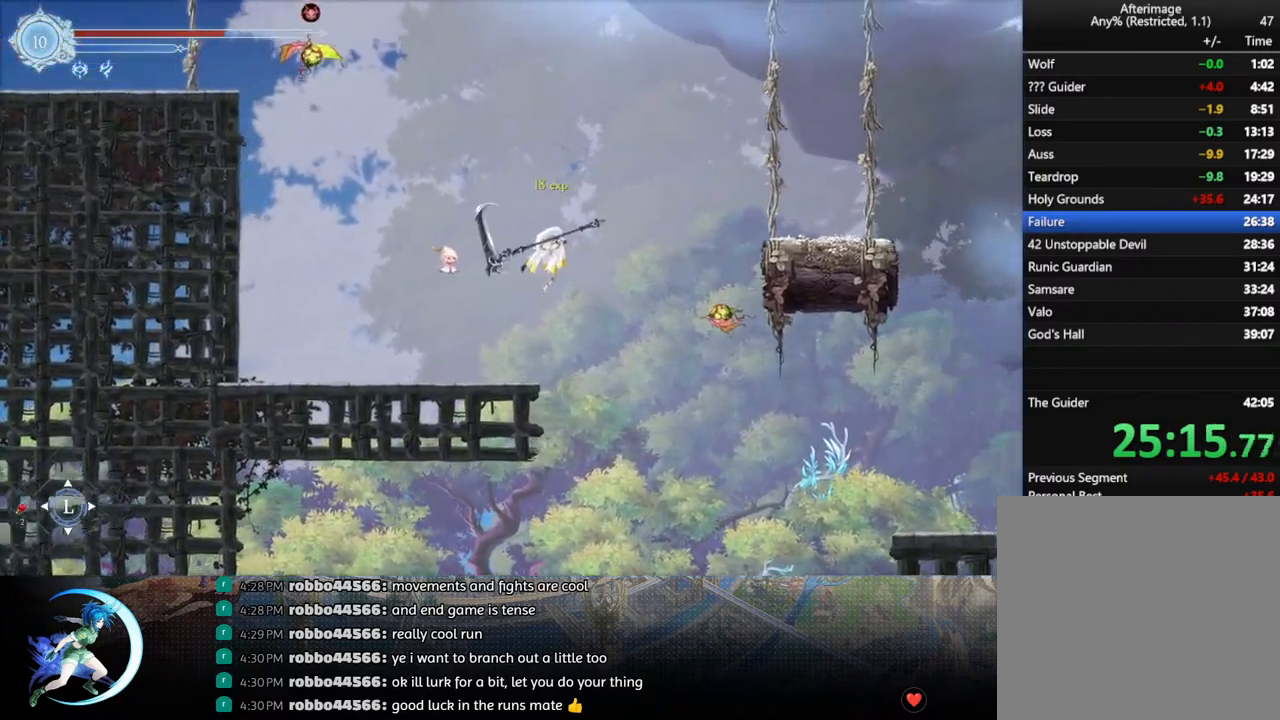
{"buttons": ["R1", "DPAD_DOWN", "DPAD_RIGHT"], "left_stick": "center", "right_stick": "center", "events": [[17, "TRIANGLE", "up"], [100, "CROSS", "down"], [317, "CROSS", "up"], [417, "R1", "down"], [500, "DPAD_DOWN", "down"]]}
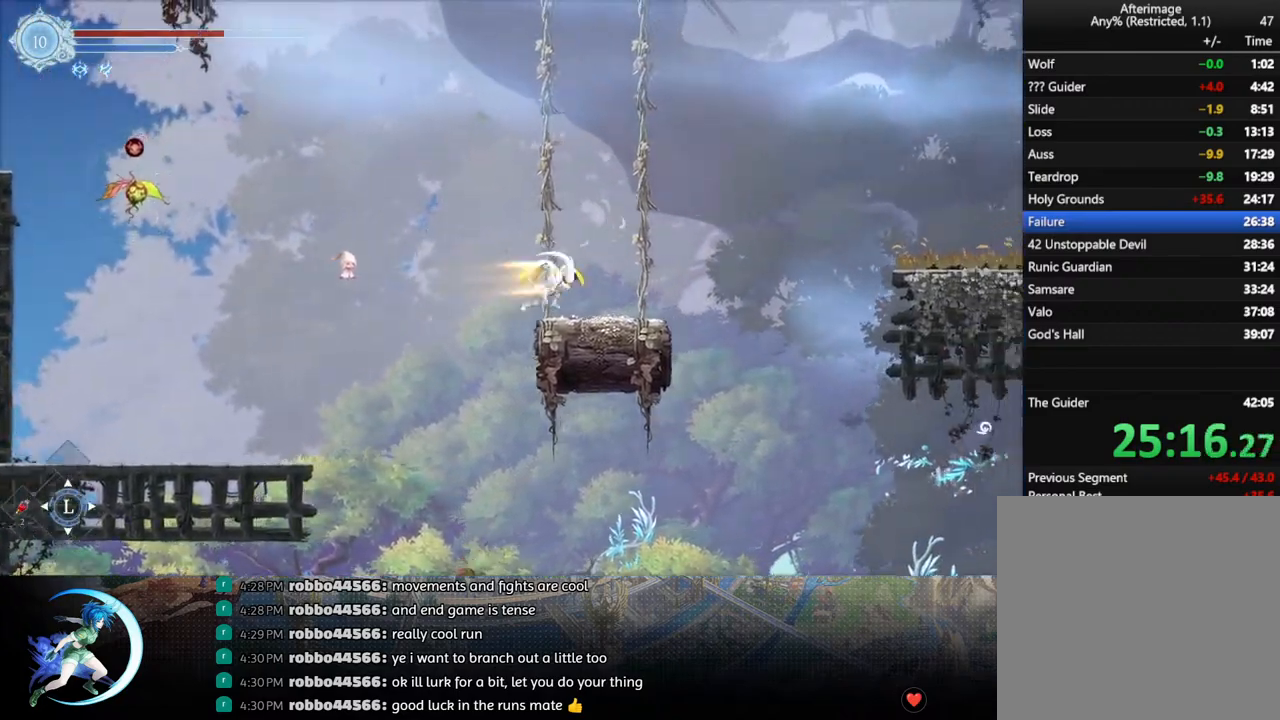
{"buttons": ["TRIANGLE", "DPAD_RIGHT"], "left_stick": "center", "right_stick": "center", "events": [[50, "R1", "up"], [67, "CROSS", "down"], [167, "CROSS", "up"], [167, "DPAD_DOWN", "up"], [233, "CROSS", "down"], [350, "CROSS", "up"], [433, "TRIANGLE", "down"]]}
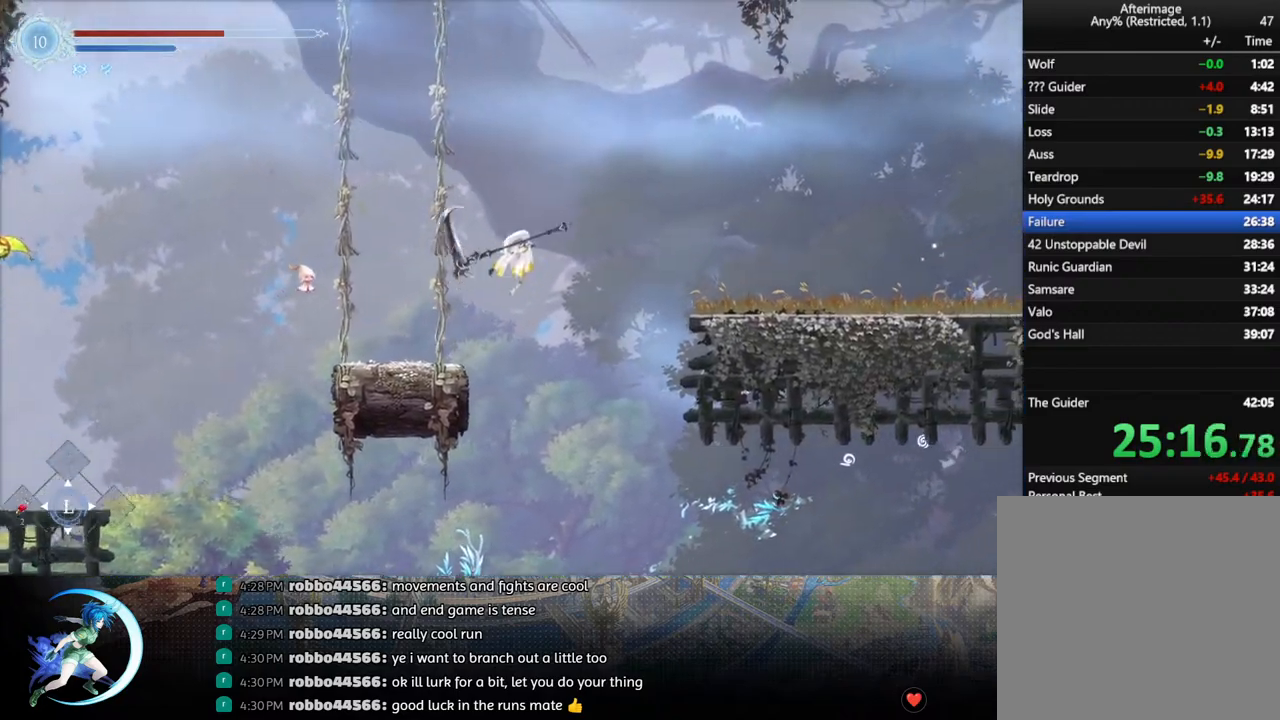
{"buttons": ["DPAD_DOWN", "DPAD_RIGHT"], "left_stick": "center", "right_stick": "center", "events": [[17, "TRIANGLE", "up"], [100, "CROSS", "down"], [217, "CROSS", "up"], [283, "R1", "down"], [383, "DPAD_DOWN", "down"], [400, "CROSS", "down"], [417, "R1", "up"], [500, "CROSS", "up"]]}
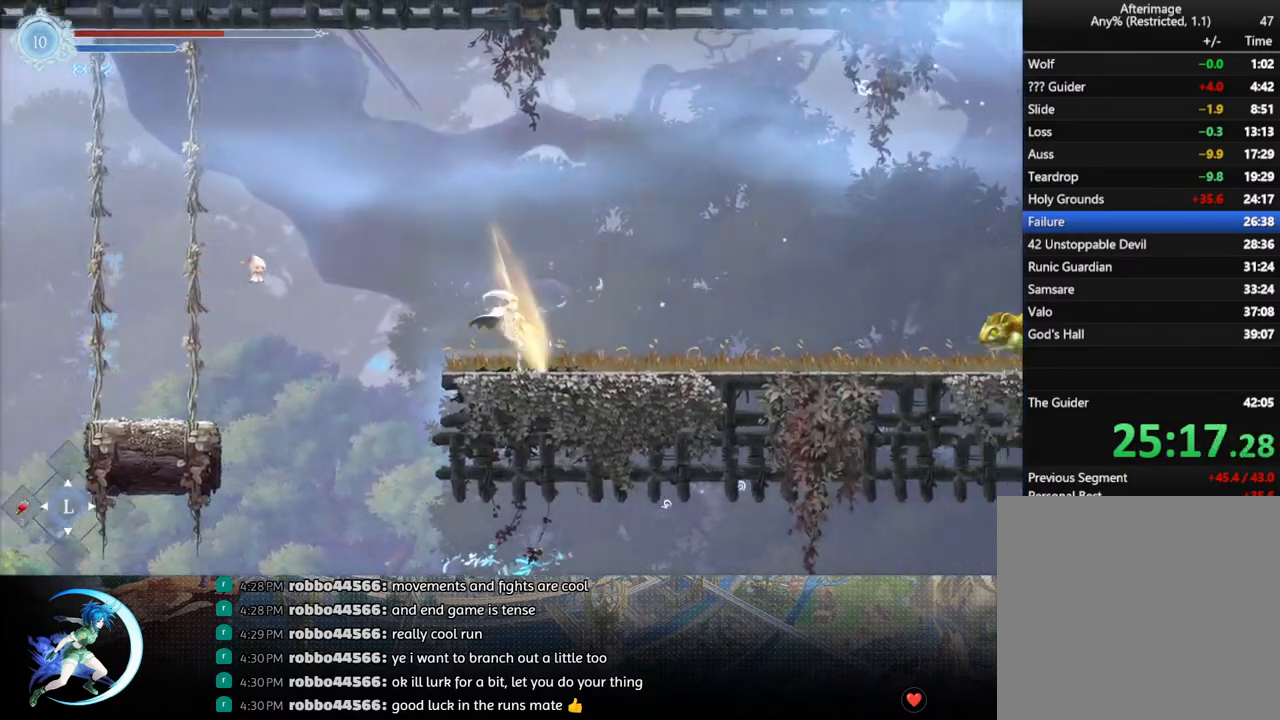
{"buttons": ["DPAD_LEFT"], "left_stick": "center", "right_stick": "center", "events": [[33, "DPAD_DOWN", "up"], [83, "R1", "down"], [150, "DPAD_DOWN", "down"], [167, "R1", "up"], [200, "R1", "down"], [283, "DPAD_DOWN", "up"], [283, "DPAD_RIGHT", "up"], [283, "R1", "up"], [317, "DPAD_LEFT", "down"]]}
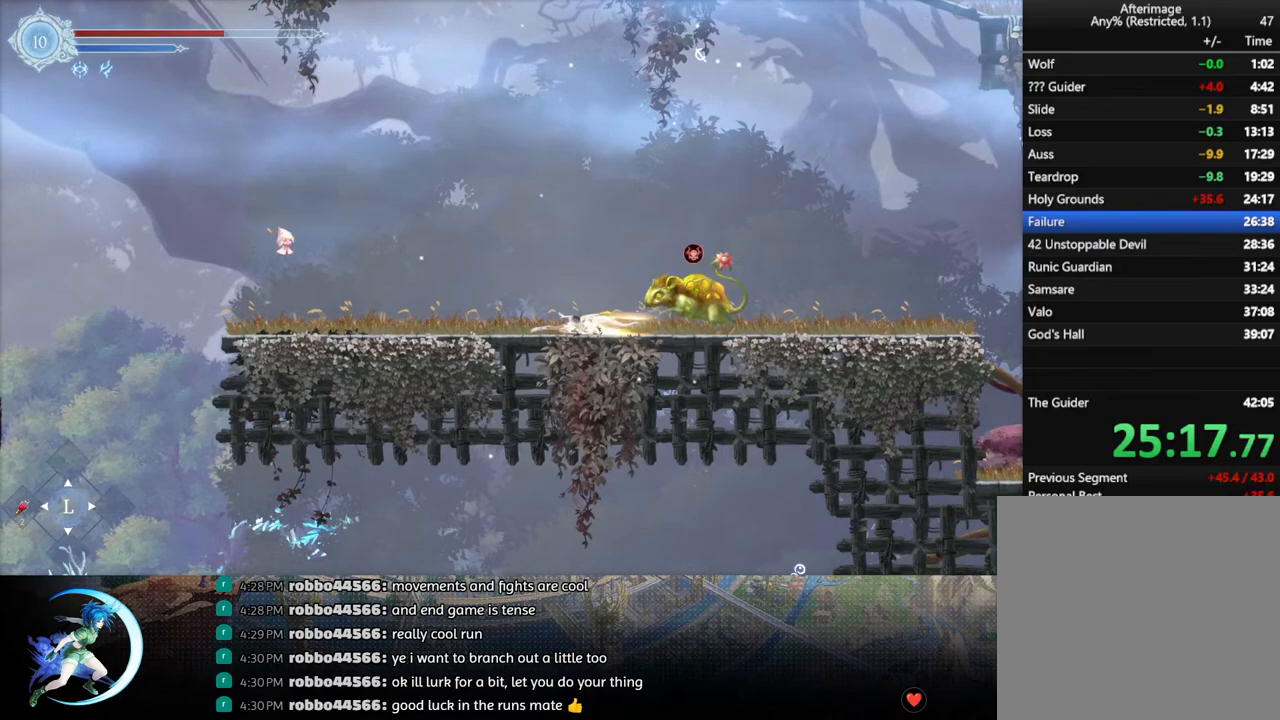
{"buttons": ["DPAD_DOWN", "DPAD_RIGHT"], "left_stick": "center", "right_stick": "center", "events": [[67, "CROSS", "down"], [100, "DPAD_LEFT", "up"], [150, "DPAD_RIGHT", "down"], [333, "CROSS", "up"], [367, "R1", "down"], [467, "DPAD_DOWN", "down"], [500, "R1", "up"]]}
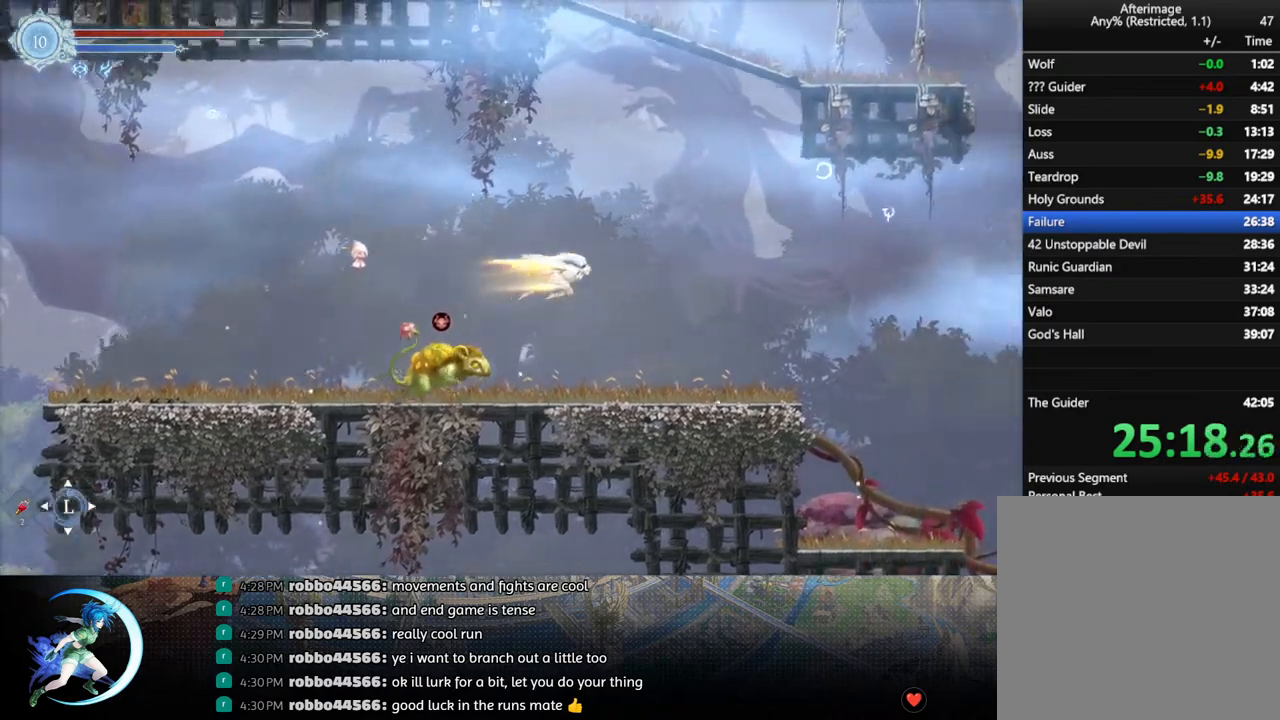
{"buttons": ["DPAD_DOWN", "DPAD_RIGHT"], "left_stick": "center", "right_stick": "center", "events": [[17, "CROSS", "down"], [100, "DPAD_DOWN", "up"], [150, "CROSS", "up"], [267, "R1", "down"], [400, "R1", "up"], [483, "DPAD_DOWN", "down"]]}
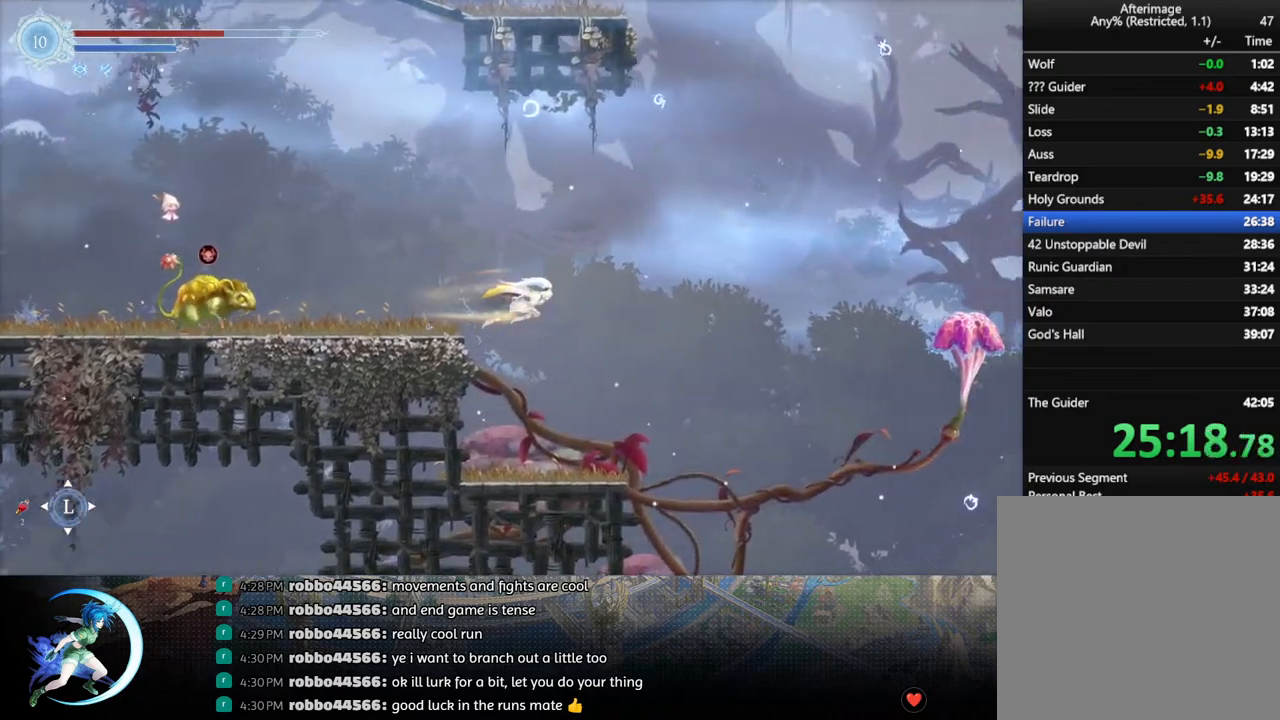
{"buttons": ["CROSS", "DPAD_DOWN", "DPAD_RIGHT"], "left_stick": "center", "right_stick": "center", "events": [[50, "CROSS", "down"], [50, "DPAD_RIGHT", "up"], [167, "CROSS", "up"], [167, "DPAD_DOWN", "up"], [167, "DPAD_RIGHT", "down"], [300, "R1", "down"], [383, "DPAD_DOWN", "down"], [417, "CROSS", "down"], [417, "R1", "up"]]}
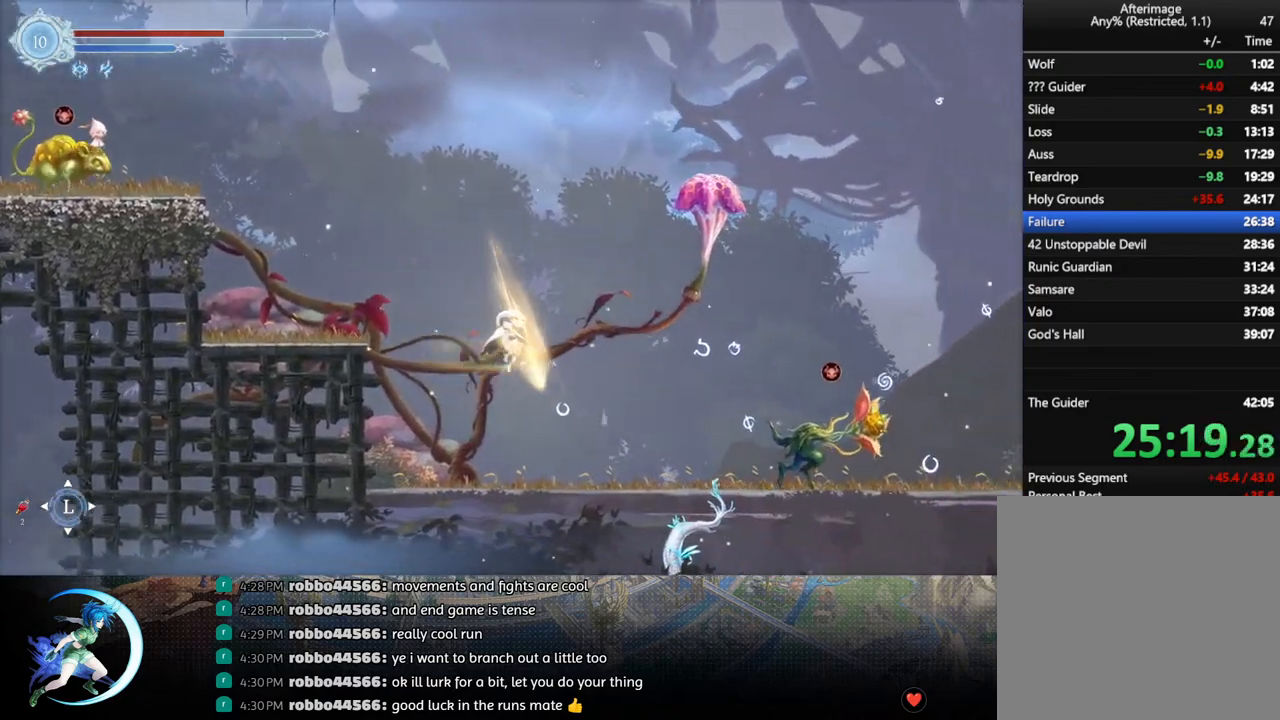
{"buttons": ["TRIANGLE", "DPAD_RIGHT"], "left_stick": "center", "right_stick": "center", "events": [[50, "CROSS", "up"], [67, "DPAD_DOWN", "up"], [250, "CROSS", "down"], [400, "CROSS", "up"], [467, "TRIANGLE", "down"]]}
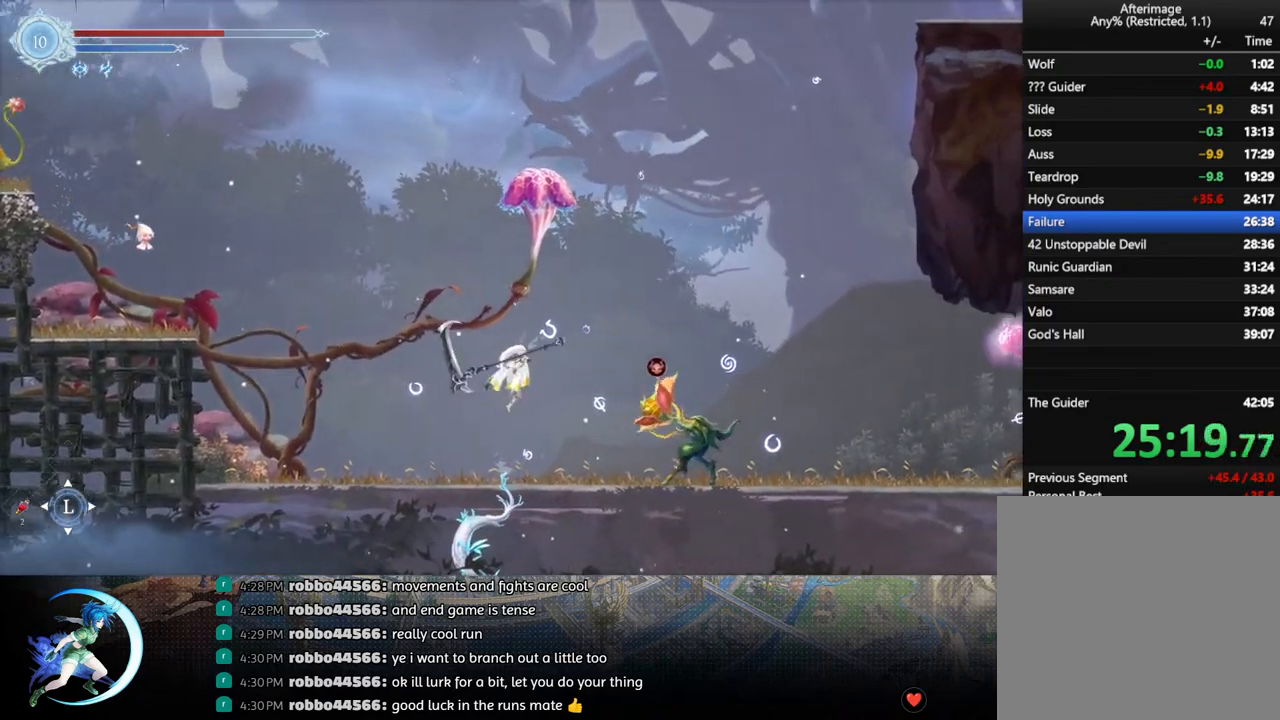
{"buttons": ["R1", "DPAD_RIGHT"], "left_stick": "center", "right_stick": "center", "events": [[67, "TRIANGLE", "up"], [150, "CROSS", "down"], [383, "CROSS", "up"], [417, "R1", "down"]]}
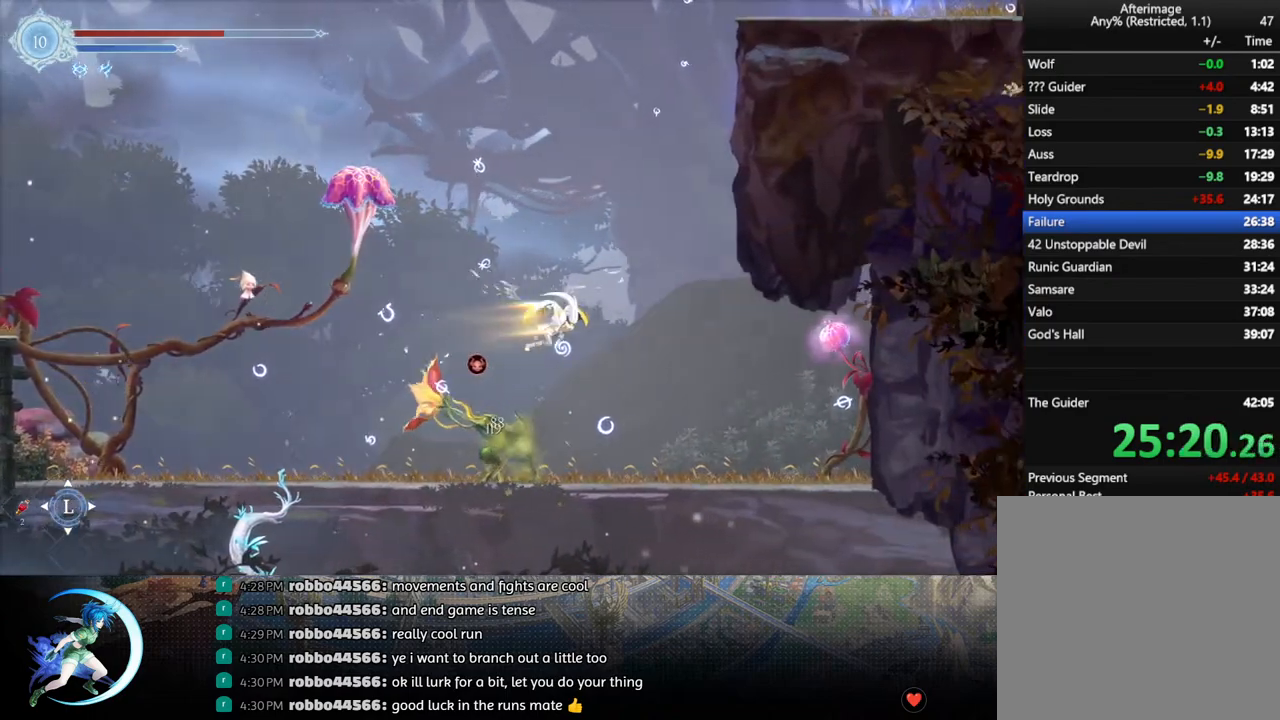
{"buttons": ["TRIANGLE"], "left_stick": "center", "right_stick": "center", "events": [[17, "DPAD_DOWN", "down"], [33, "CROSS", "down"], [50, "R1", "up"], [133, "CROSS", "up"], [150, "DPAD_DOWN", "up"], [267, "CROSS", "down"], [400, "CROSS", "up"], [450, "DPAD_RIGHT", "up"], [467, "TRIANGLE", "down"]]}
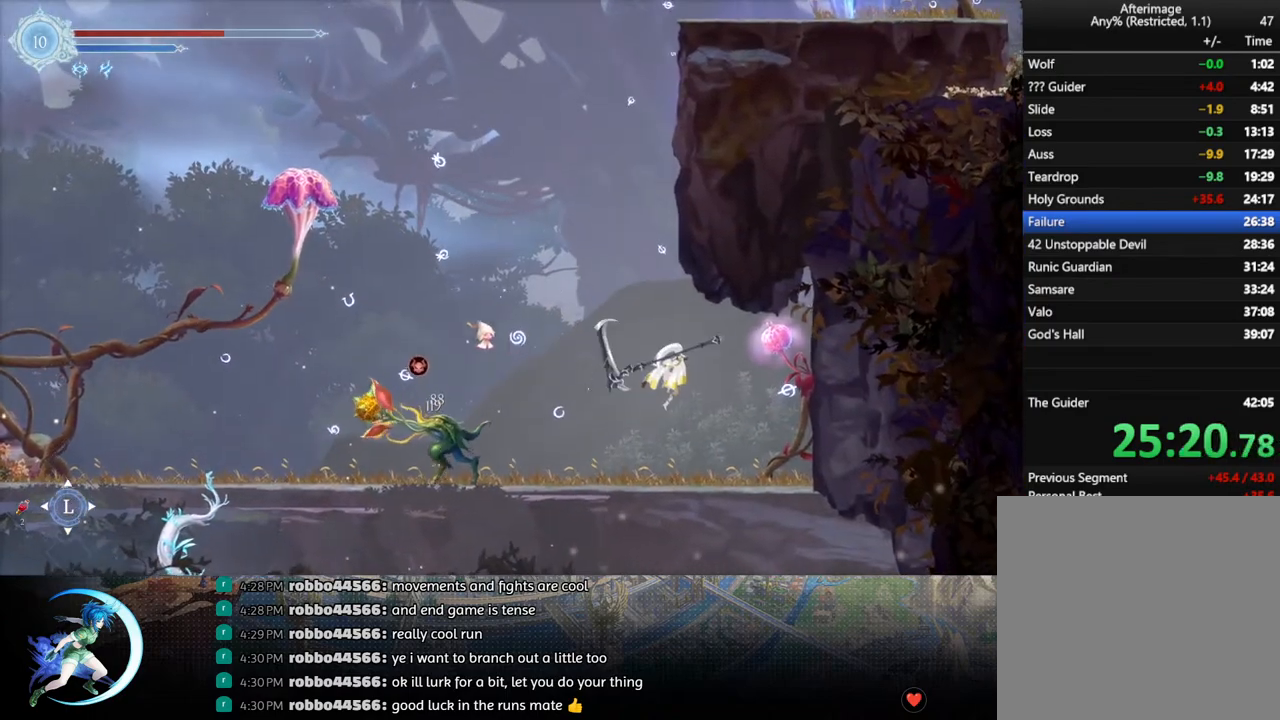
{"buttons": ["CROSS", "DPAD_LEFT"], "left_stick": "center", "right_stick": "center", "events": [[50, "TRIANGLE", "up"], [133, "DPAD_DOWN", "down"], [183, "CROSS", "down"], [283, "CROSS", "up"], [283, "DPAD_DOWN", "up"], [350, "DPAD_LEFT", "down"], [383, "CROSS", "down"]]}
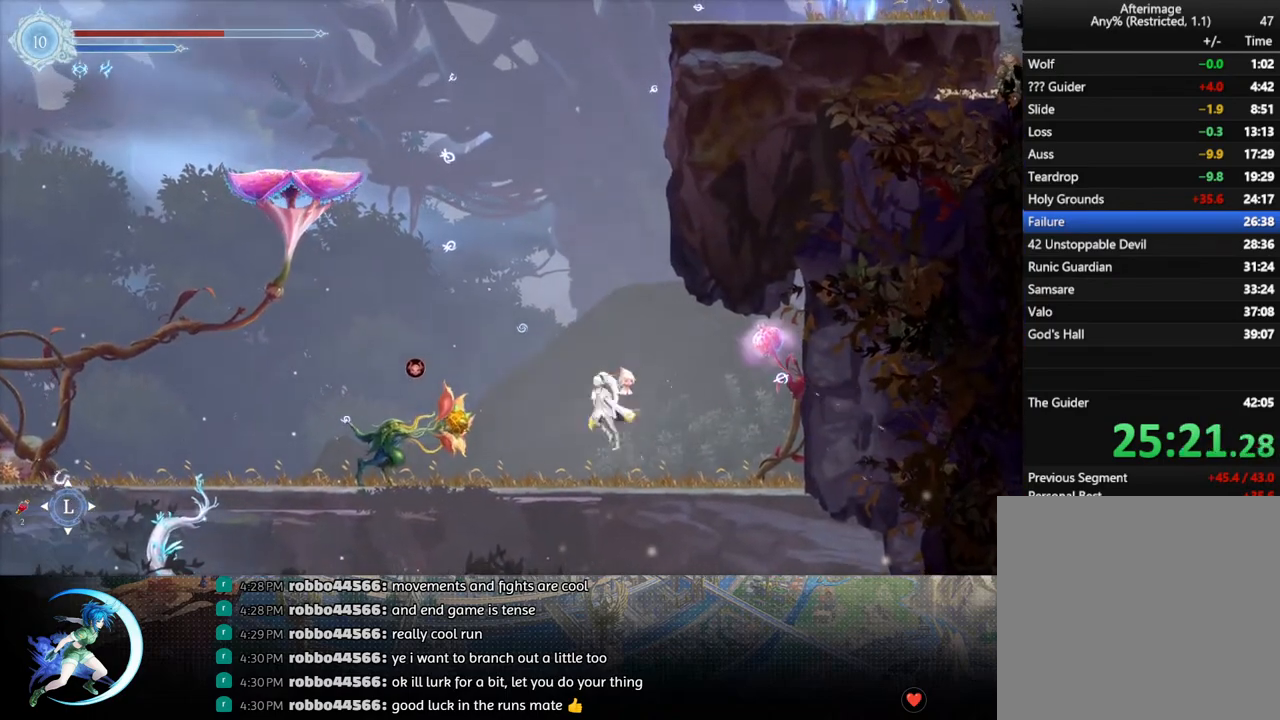
{"buttons": ["R1", "DPAD_LEFT"], "left_stick": "center", "right_stick": "center", "events": [[100, "CROSS", "up"], [167, "CROSS", "down"], [317, "CROSS", "up"], [383, "R1", "down"]]}
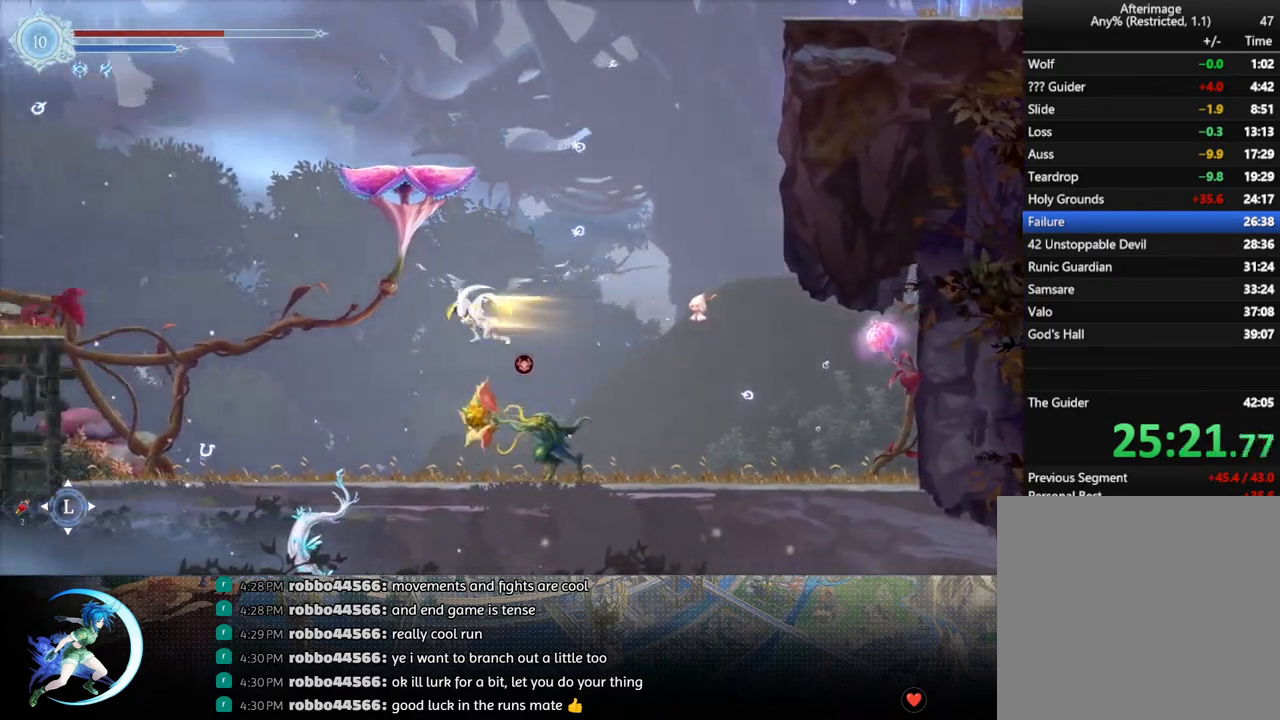
{"buttons": ["DPAD_LEFT"], "left_stick": "center", "right_stick": "center", "events": [[33, "DPAD_DOWN", "down"], [33, "R1", "up"], [67, "CROSS", "down"], [100, "DPAD_LEFT", "up"], [183, "DPAD_LEFT", "down"], [200, "CROSS", "up"], [200, "DPAD_DOWN", "up"], [300, "R1", "down"], [367, "DPAD_DOWN", "down"], [383, "DPAD_LEFT", "up"], [400, "R1", "up"], [450, "DPAD_DOWN", "up"], [450, "DPAD_LEFT", "down"]]}
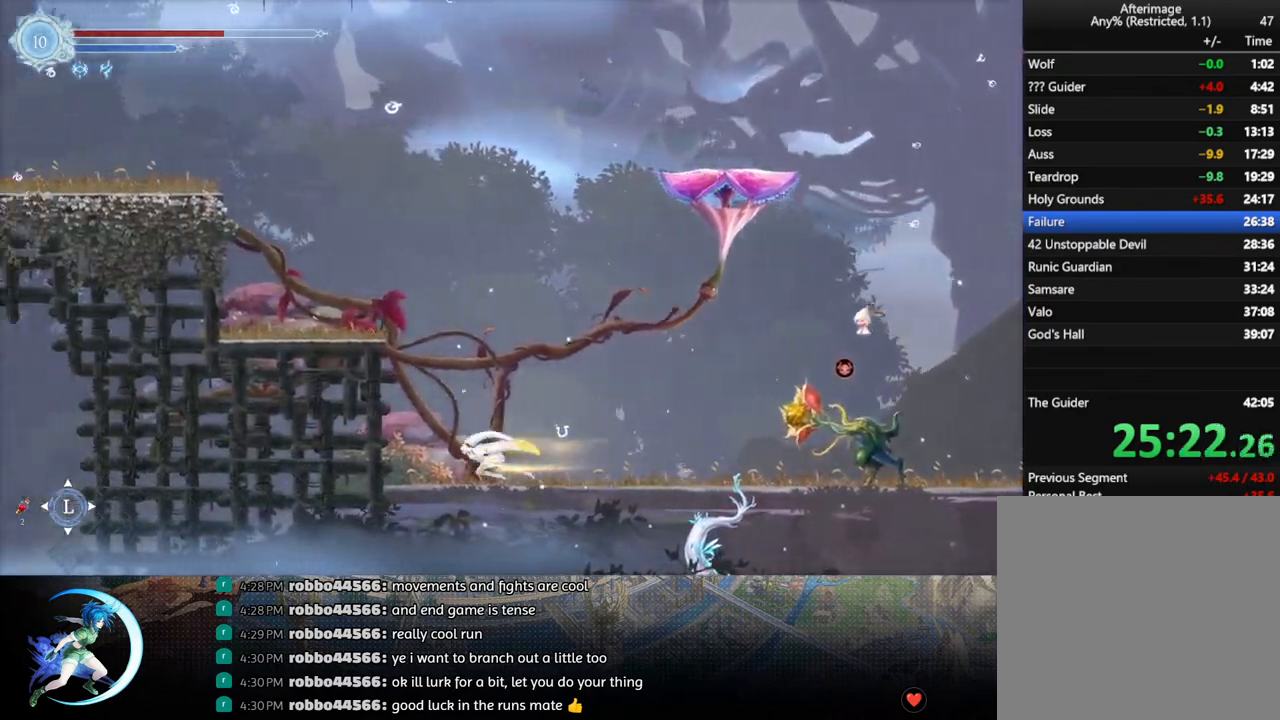
{"buttons": ["CROSS", "DPAD_LEFT"], "left_stick": "center", "right_stick": "center", "events": [[50, "CROSS", "down"], [133, "DPAD_LEFT", "up"], [283, "CROSS", "up"], [333, "DPAD_LEFT", "down"], [350, "CROSS", "down"]]}
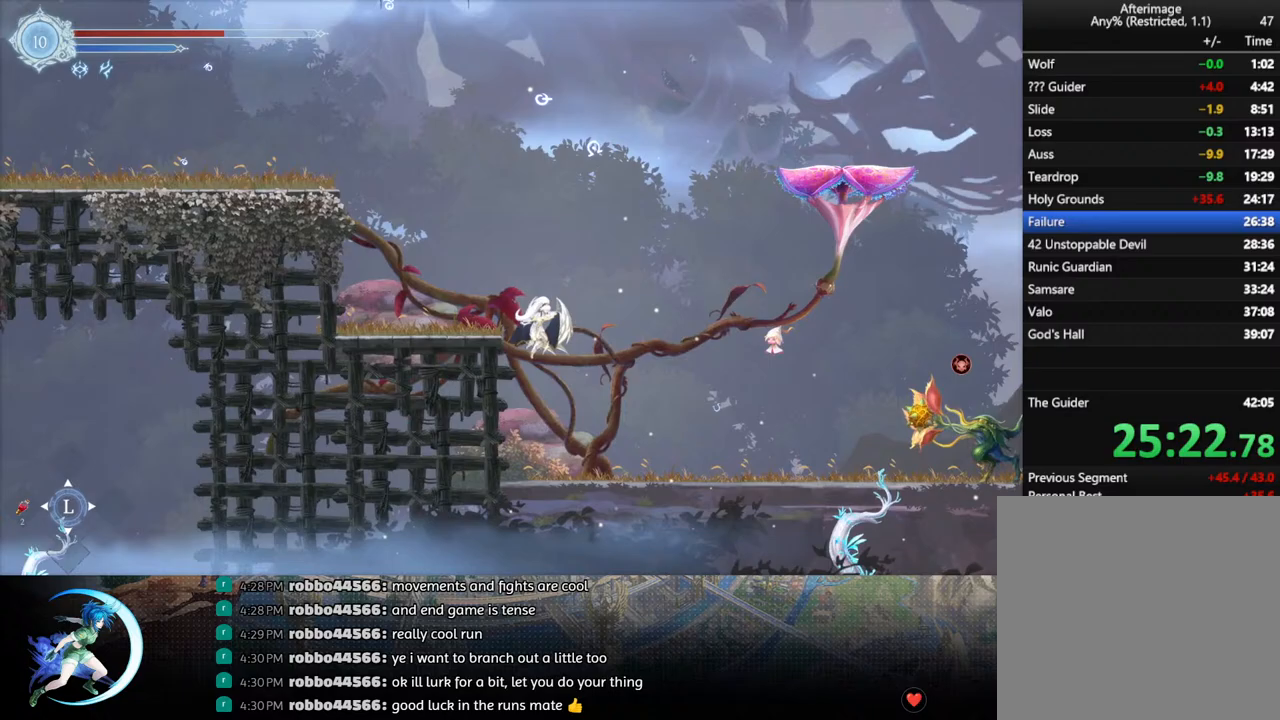
{"buttons": ["DPAD_RIGHT"], "left_stick": "center", "right_stick": "center", "events": [[233, "CROSS", "up"], [250, "DPAD_DOWN", "down"], [267, "DPAD_LEFT", "up"], [317, "CROSS", "down"], [367, "DPAD_DOWN", "up"], [450, "CROSS", "up"], [450, "DPAD_RIGHT", "down"]]}
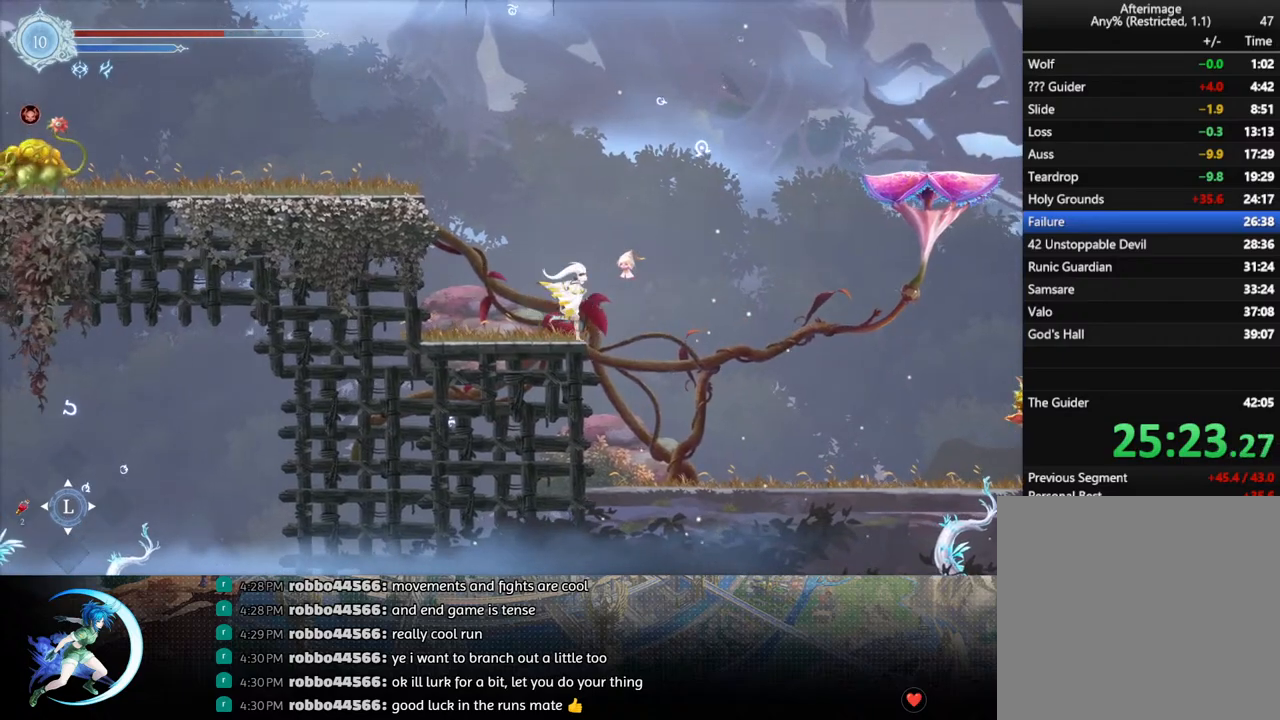
{"buttons": ["CROSS", "DPAD_RIGHT"], "left_stick": "center", "right_stick": "center", "events": [[17, "CROSS", "down"], [233, "CROSS", "up"], [300, "TRIANGLE", "down"], [400, "TRIANGLE", "up"], [467, "CROSS", "down"]]}
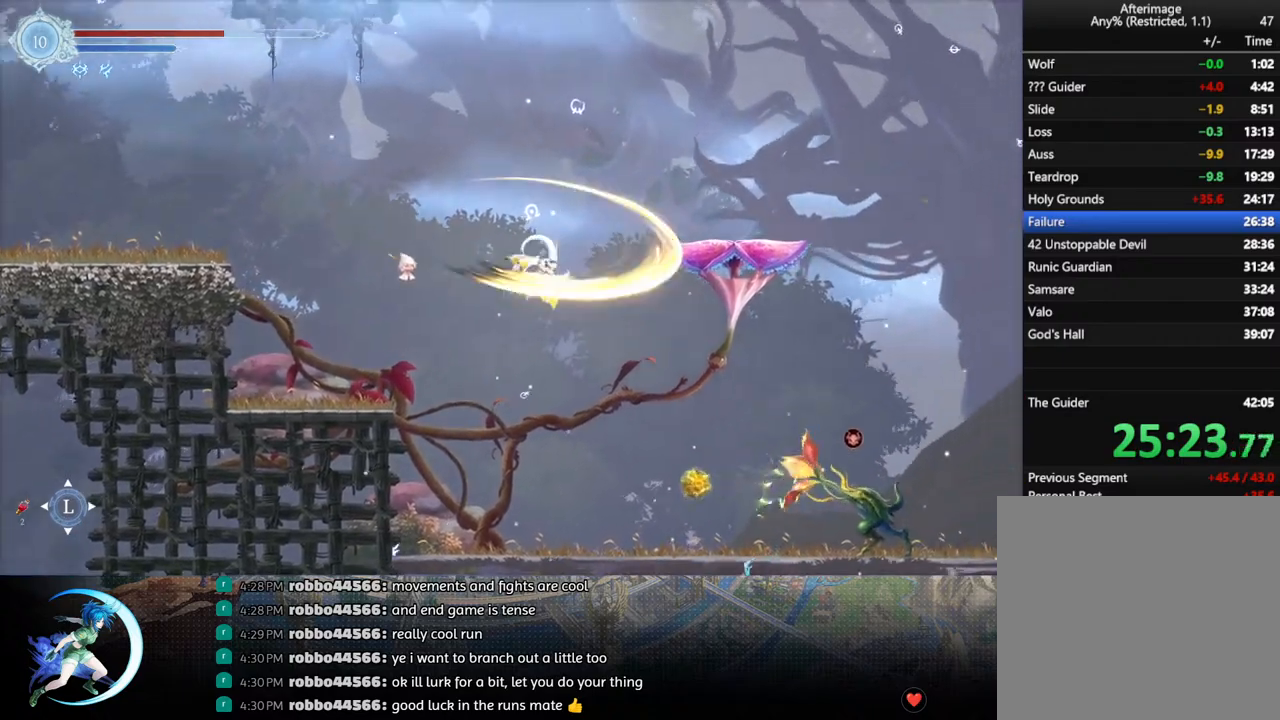
{"buttons": ["CROSS", "DPAD_DOWN", "DPAD_RIGHT"], "left_stick": "center", "right_stick": "center", "events": [[350, "CROSS", "up"], [433, "DPAD_DOWN", "down"], [483, "CROSS", "down"]]}
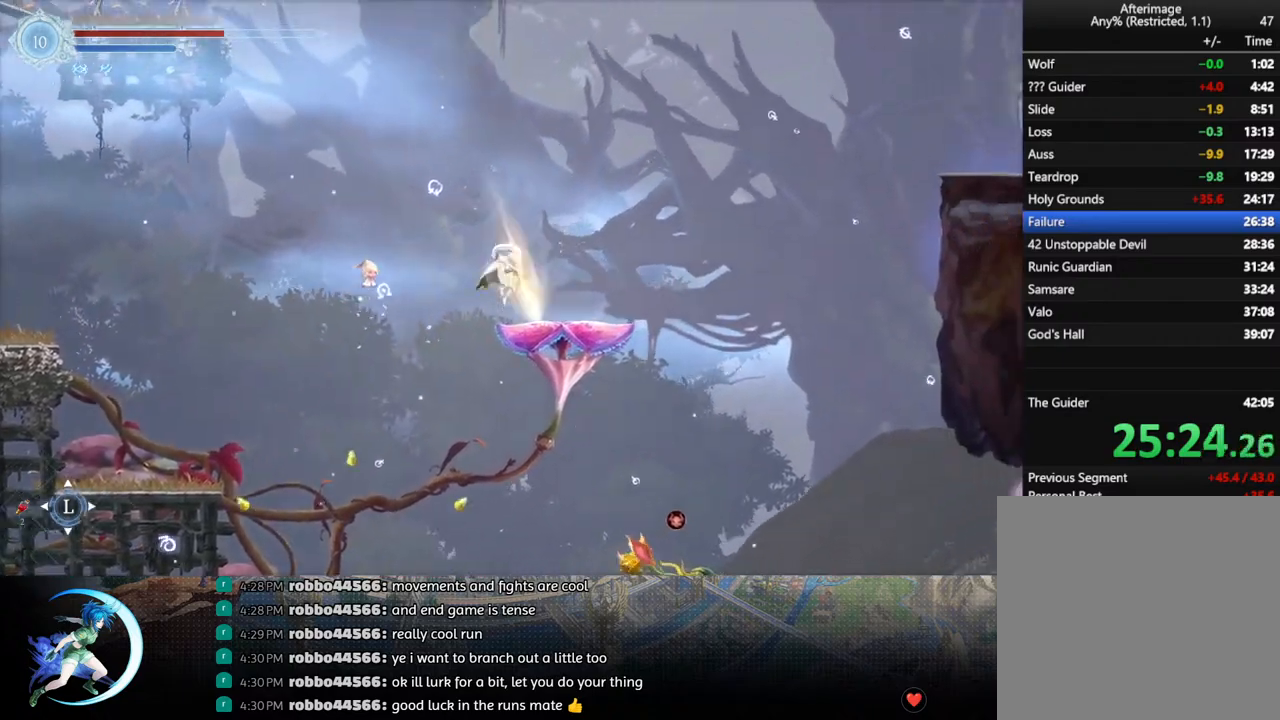
{"buttons": ["DPAD_RIGHT"], "left_stick": "center", "right_stick": "center", "events": [[67, "DPAD_DOWN", "up"], [83, "CROSS", "up"], [150, "CROSS", "down"], [450, "CROSS", "up"]]}
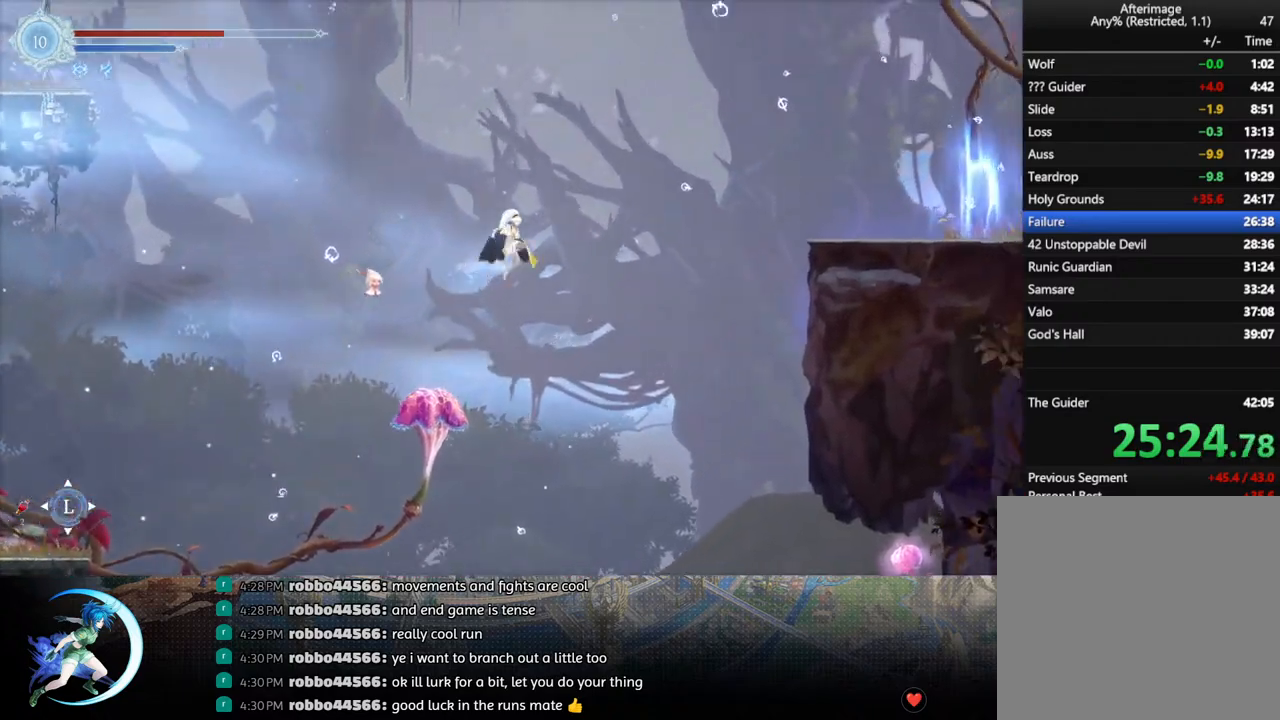
{"buttons": ["DPAD_RIGHT"], "left_stick": "center", "right_stick": "center", "events": [[33, "TRIANGLE", "down"], [150, "TRIANGLE", "up"], [233, "CROSS", "down"], [450, "CROSS", "up"]]}
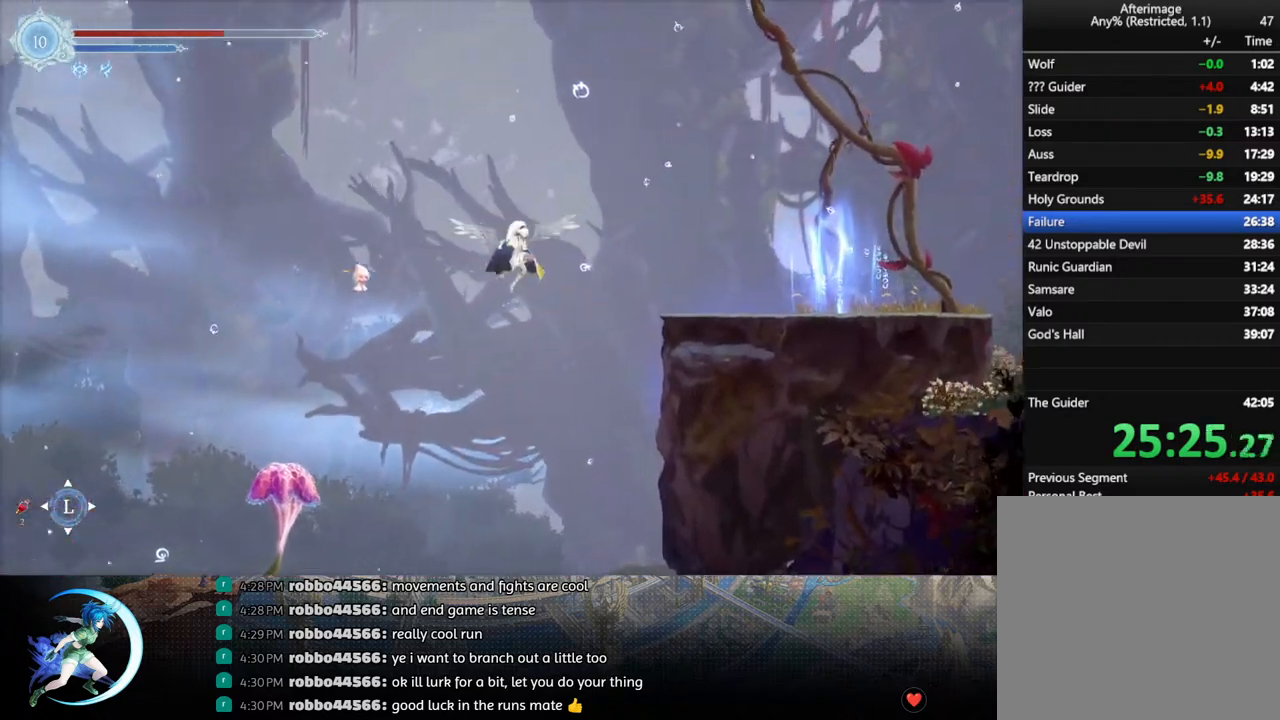
{"buttons": ["DPAD_RIGHT"], "left_stick": "center", "right_stick": "center", "events": [[50, "R1", "down"], [167, "DPAD_DOWN", "down"], [200, "CROSS", "down"], [200, "R1", "up"], [317, "CROSS", "up"], [317, "DPAD_DOWN", "up"]]}
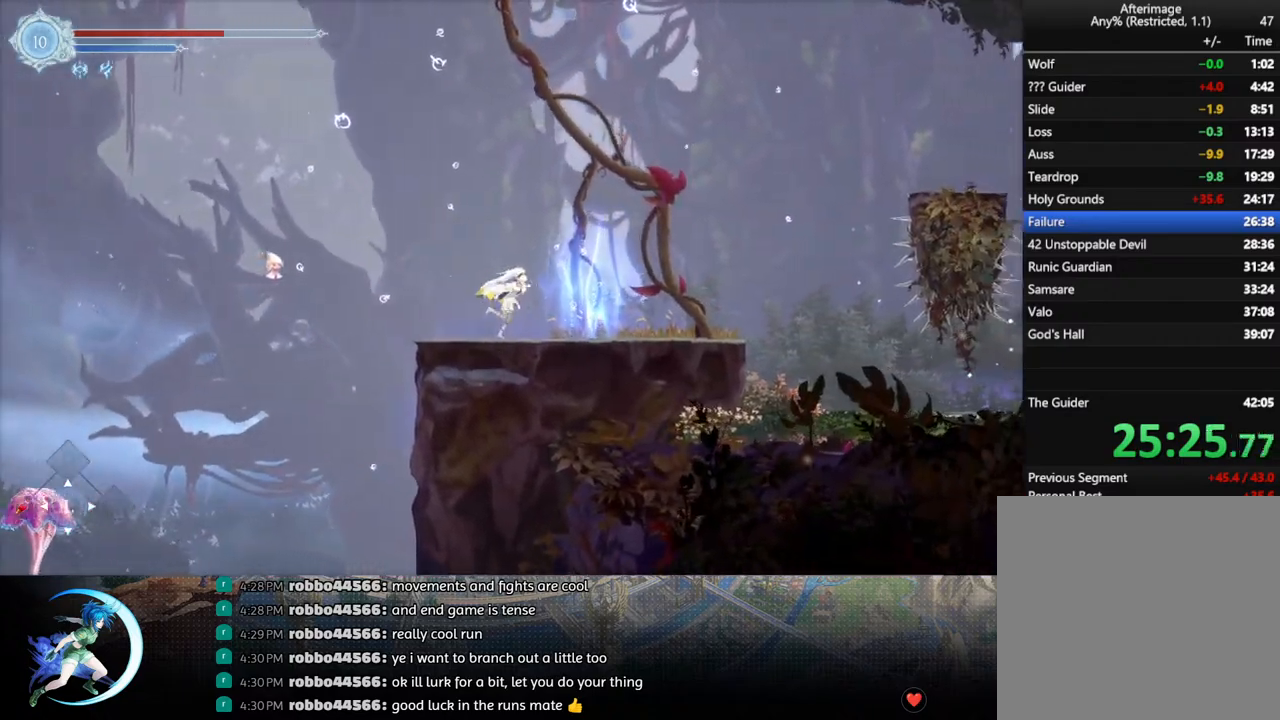
{"buttons": [], "left_stick": "center", "right_stick": "center", "events": [[150, "DPAD_RIGHT", "up"], [183, "DPAD_UP", "down"], [250, "CIRCLE", "down"], [283, "DPAD_UP", "up"], [300, "CIRCLE", "up"], [383, "CIRCLE", "down"], [450, "CIRCLE", "up"]]}
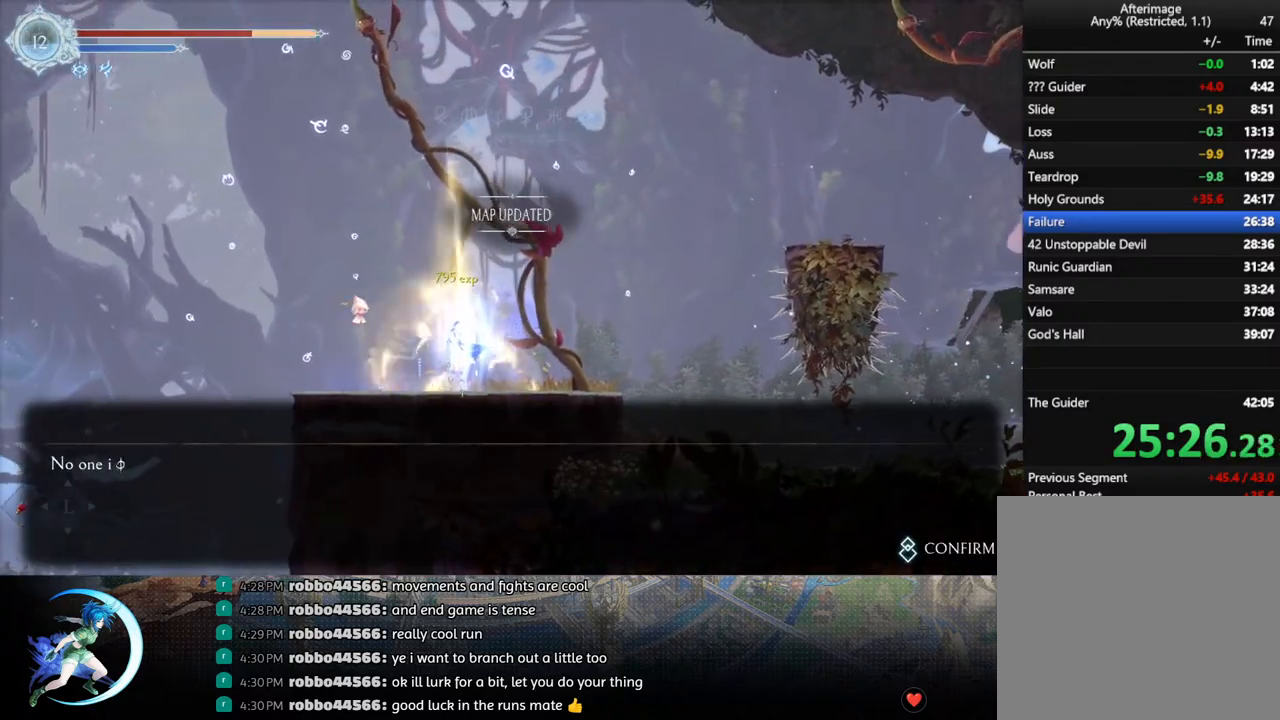
{"buttons": ["R1", "DPAD_DOWN", "DPAD_RIGHT"], "left_stick": "center", "right_stick": "center", "events": [[50, "CIRCLE", "down"], [67, "CIRCLE", "up"], [133, "CIRCLE", "down"], [200, "CIRCLE", "up"], [283, "DPAD_RIGHT", "down"], [383, "R1", "down"], [500, "DPAD_DOWN", "down"]]}